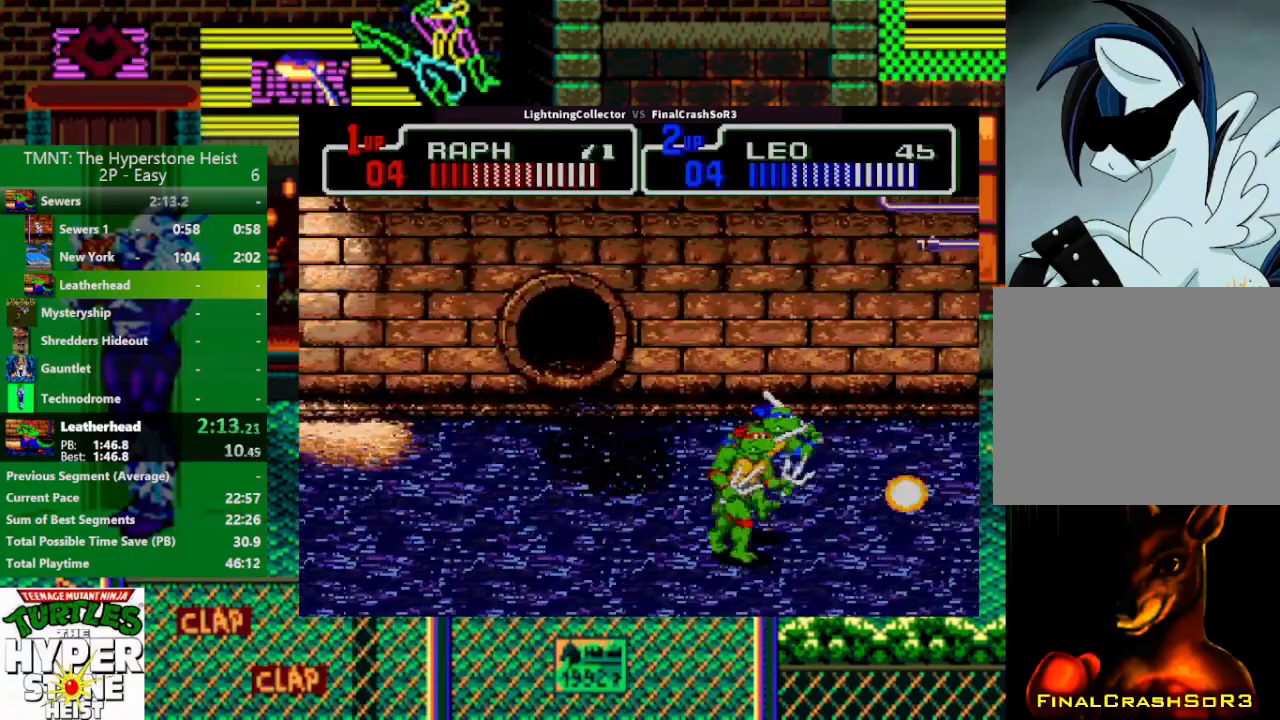
Gameplay with a controller (PlayStation layout); each line is a JSON object with the inputs held at the frame after it. "events" lists button and stick changes between this image and that frame as [ms after this image, input, new state], when the widget could be followed in between. Not read: L3 R3 START left_stick right_stick.
{"buttons": ["SQUARE", "DPAD_LEFT"], "events": [[233, "DPAD_DOWN", "up"], [300, "DPAD_UP", "down"], [333, "DPAD_UP", "up"], [367, "DPAD_LEFT", "down"], [367, "DPAD_RIGHT", "up"], [433, "SQUARE", "down"]]}
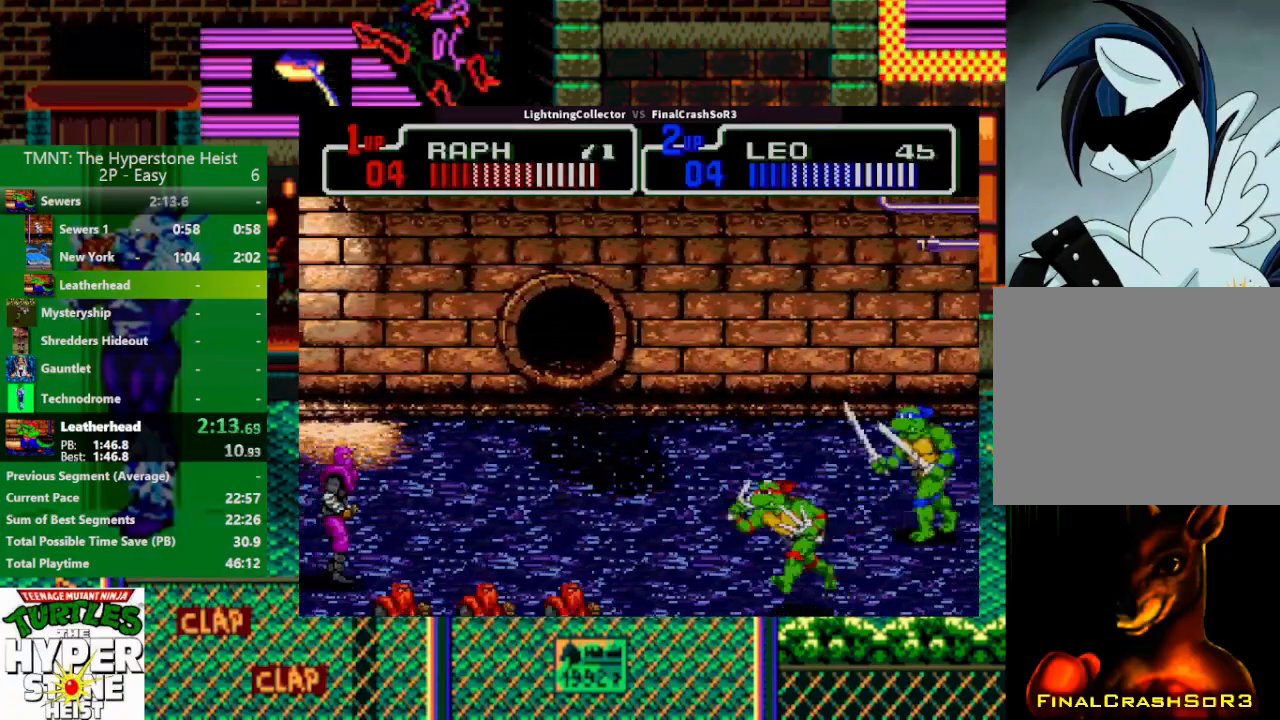
{"buttons": ["DPAD_LEFT"], "events": [[33, "SQUARE", "up"], [67, "CIRCLE", "down"], [167, "CIRCLE", "up"], [233, "DPAD_LEFT", "up"], [300, "DPAD_LEFT", "down"], [400, "DPAD_LEFT", "up"], [467, "DPAD_LEFT", "down"]]}
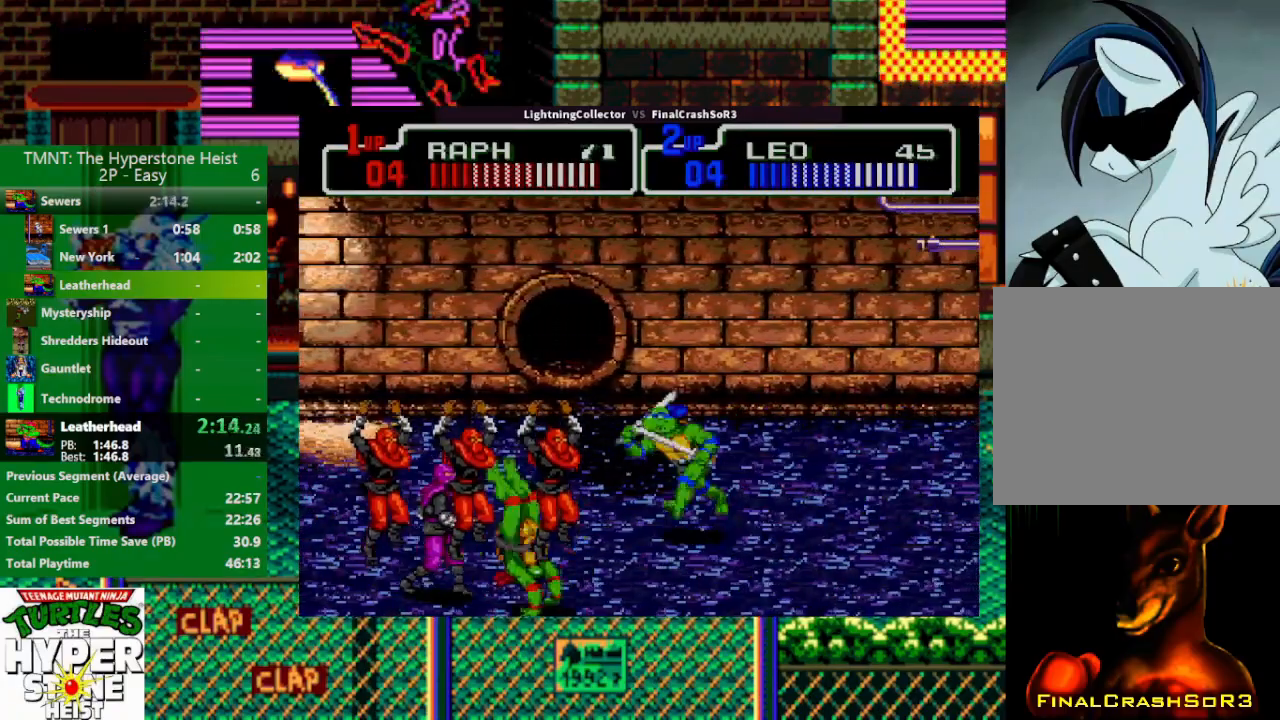
{"buttons": [], "events": [[100, "DPAD_LEFT", "up"], [133, "DPAD_LEFT", "down"], [233, "TRIANGLE", "down"], [267, "DPAD_LEFT", "up"], [267, "TRIANGLE", "up"]]}
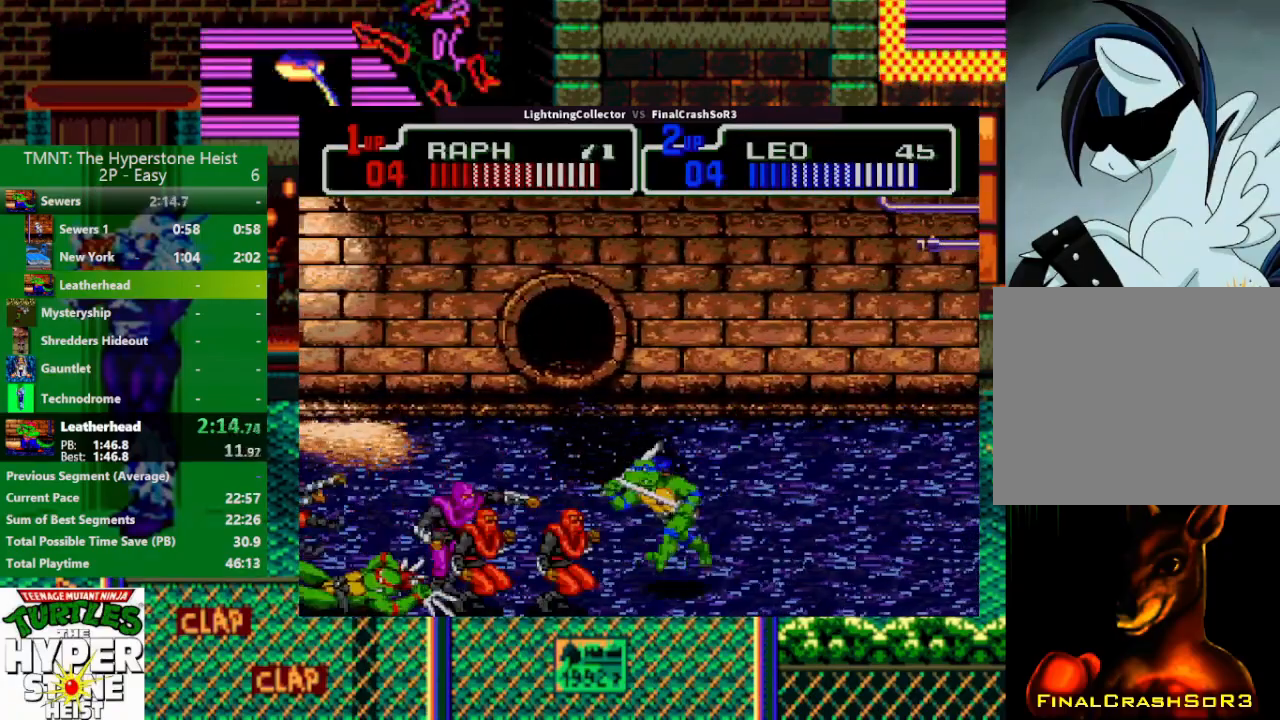
{"buttons": [], "events": [[100, "DPAD_RIGHT", "down"], [267, "SQUARE", "down"], [300, "R1", "down"], [300, "SQUARE", "up"], [300, "TRIANGLE", "down"], [400, "R1", "up"], [400, "TRIANGLE", "up"], [467, "DPAD_RIGHT", "up"]]}
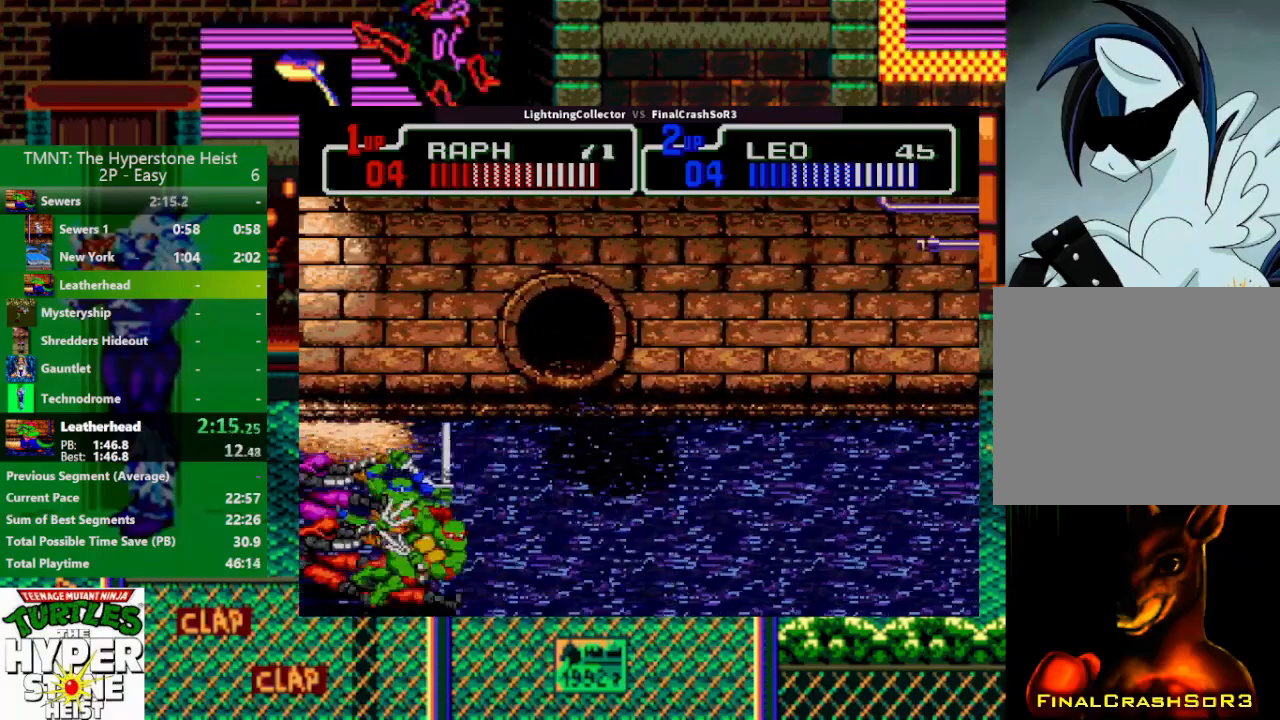
{"buttons": ["SQUARE", "DPAD_LEFT"], "events": [[267, "DPAD_UP", "down"], [333, "DPAD_UP", "up"], [433, "DPAD_LEFT", "down"], [500, "SQUARE", "down"]]}
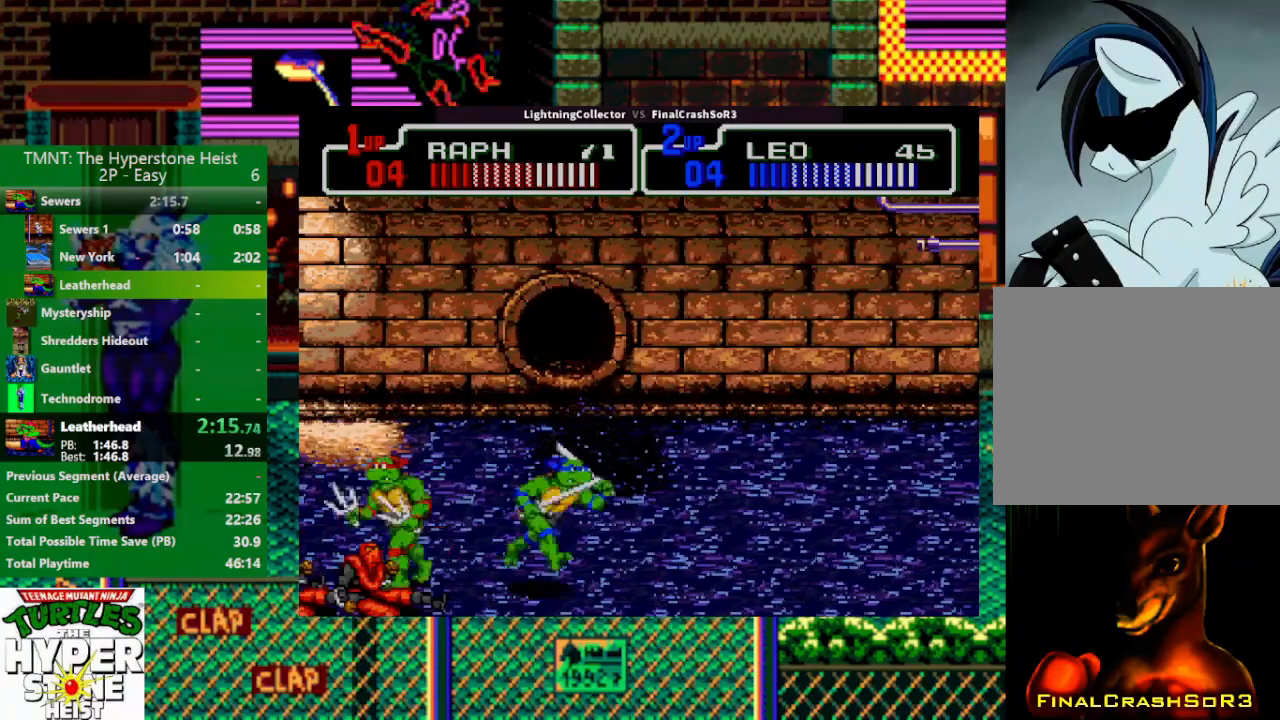
{"buttons": ["SQUARE", "DPAD_LEFT"], "events": [[33, "R1", "down"], [100, "SQUARE", "up"], [100, "TRIANGLE", "down"], [167, "R1", "up"], [167, "TRIANGLE", "up"], [267, "DPAD_LEFT", "up"], [400, "DPAD_LEFT", "down"], [500, "SQUARE", "down"]]}
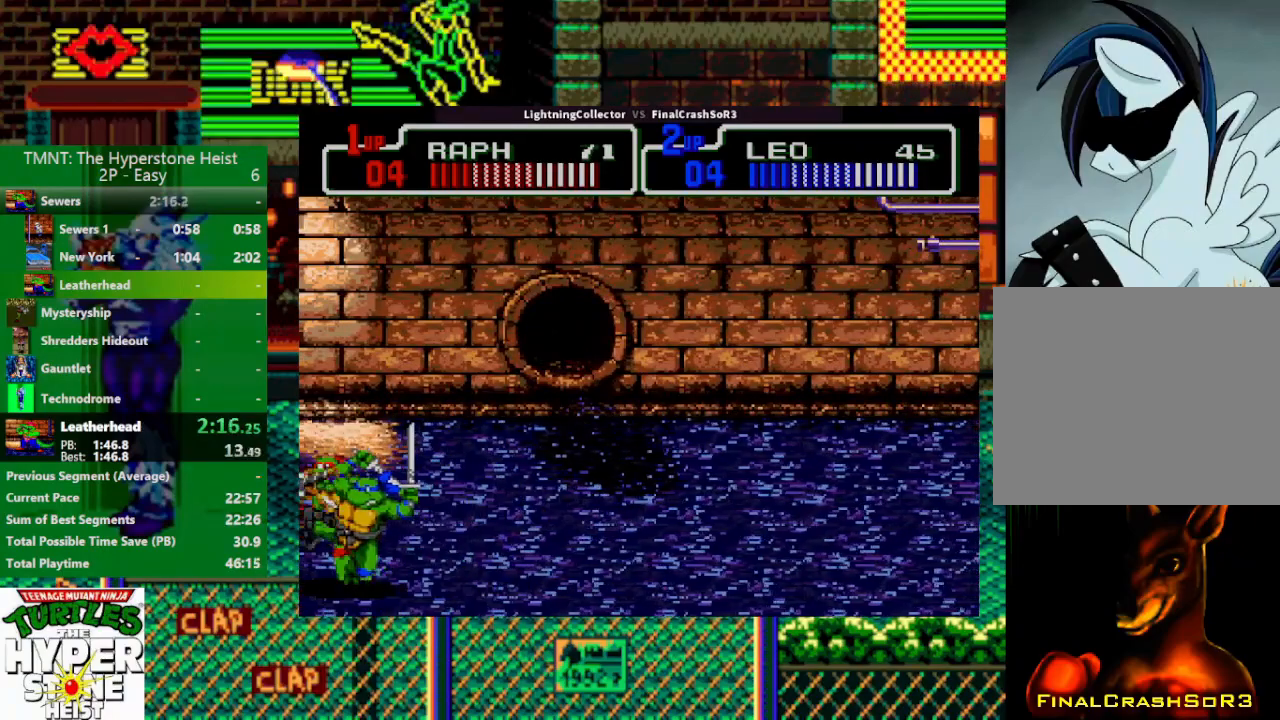
{"buttons": [], "events": [[33, "TRIANGLE", "down"], [67, "R1", "down"], [67, "SQUARE", "up"], [133, "R1", "up"], [200, "DPAD_LEFT", "up"], [233, "DPAD_DOWN", "down"], [233, "TRIANGLE", "up"], [500, "DPAD_DOWN", "up"]]}
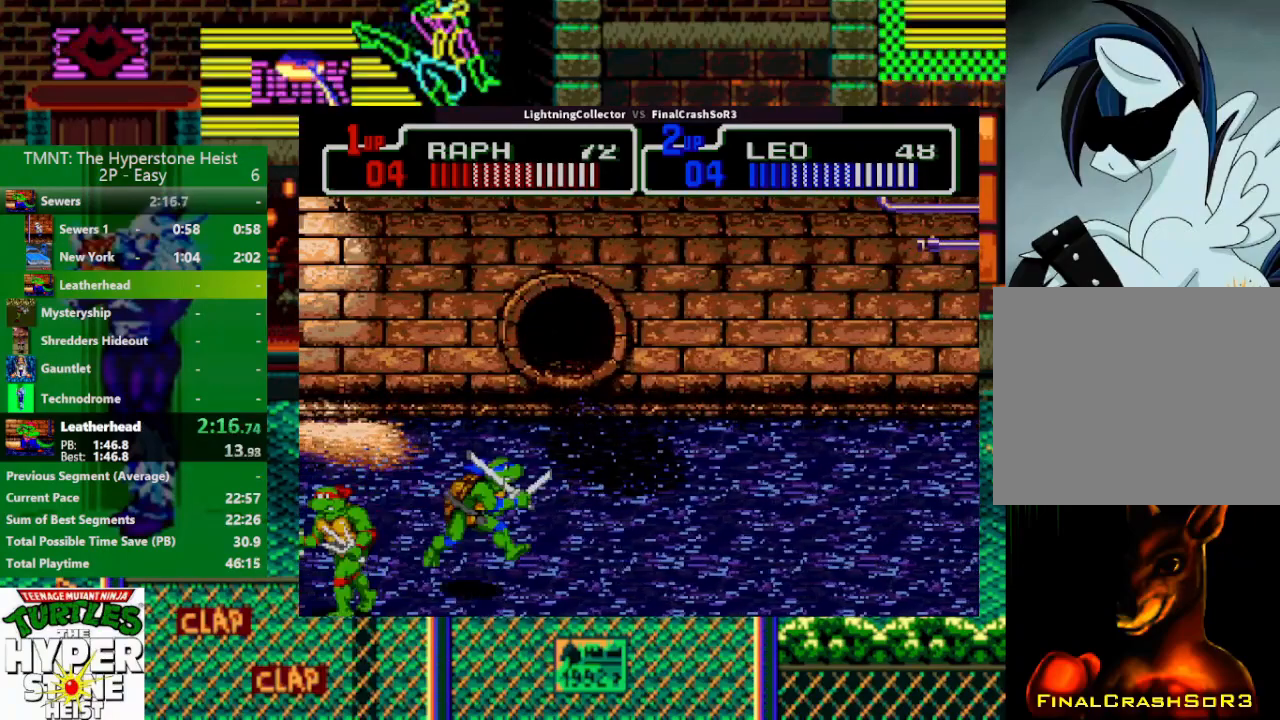
{"buttons": ["DPAD_RIGHT"], "events": [[67, "DPAD_LEFT", "down"], [100, "SQUARE", "down"], [133, "SQUARE", "up"], [133, "TRIANGLE", "down"], [167, "R1", "down"], [267, "R1", "up"], [300, "DPAD_LEFT", "up"], [300, "TRIANGLE", "up"], [400, "DPAD_RIGHT", "down"]]}
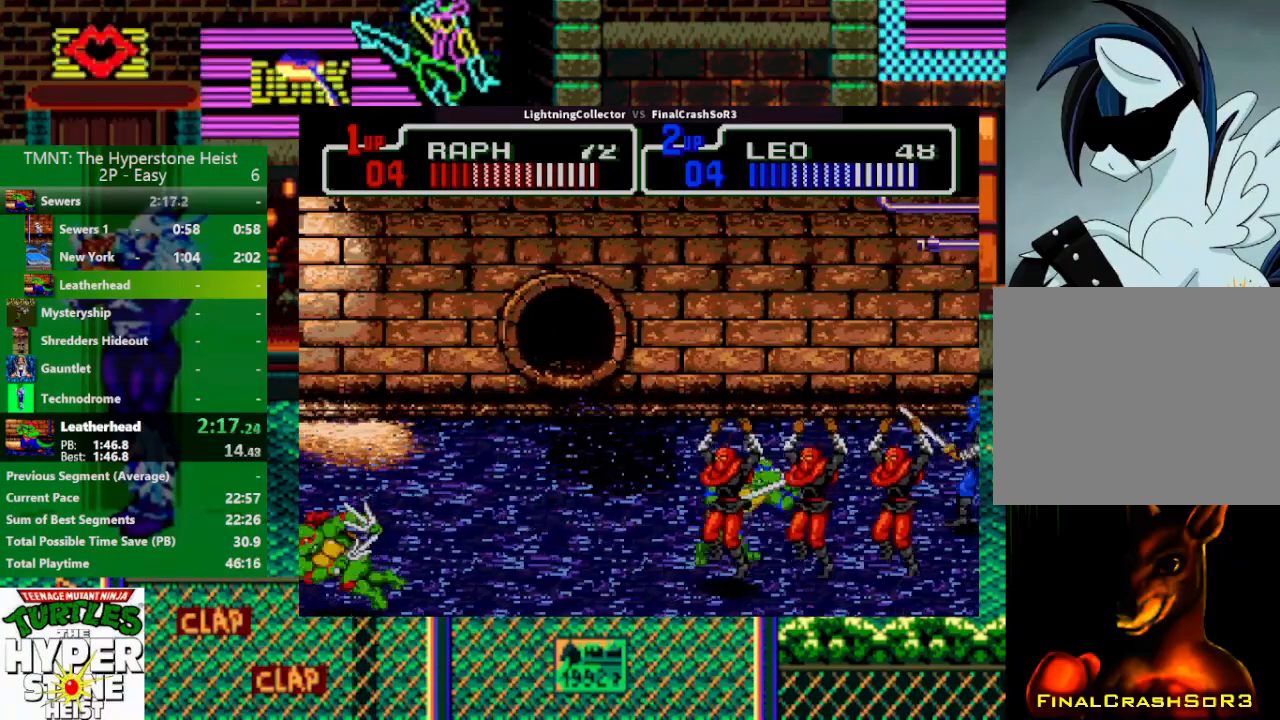
{"buttons": ["CIRCLE", "DPAD_RIGHT"], "events": [[33, "SQUARE", "down"], [233, "SQUARE", "up"], [500, "CIRCLE", "down"]]}
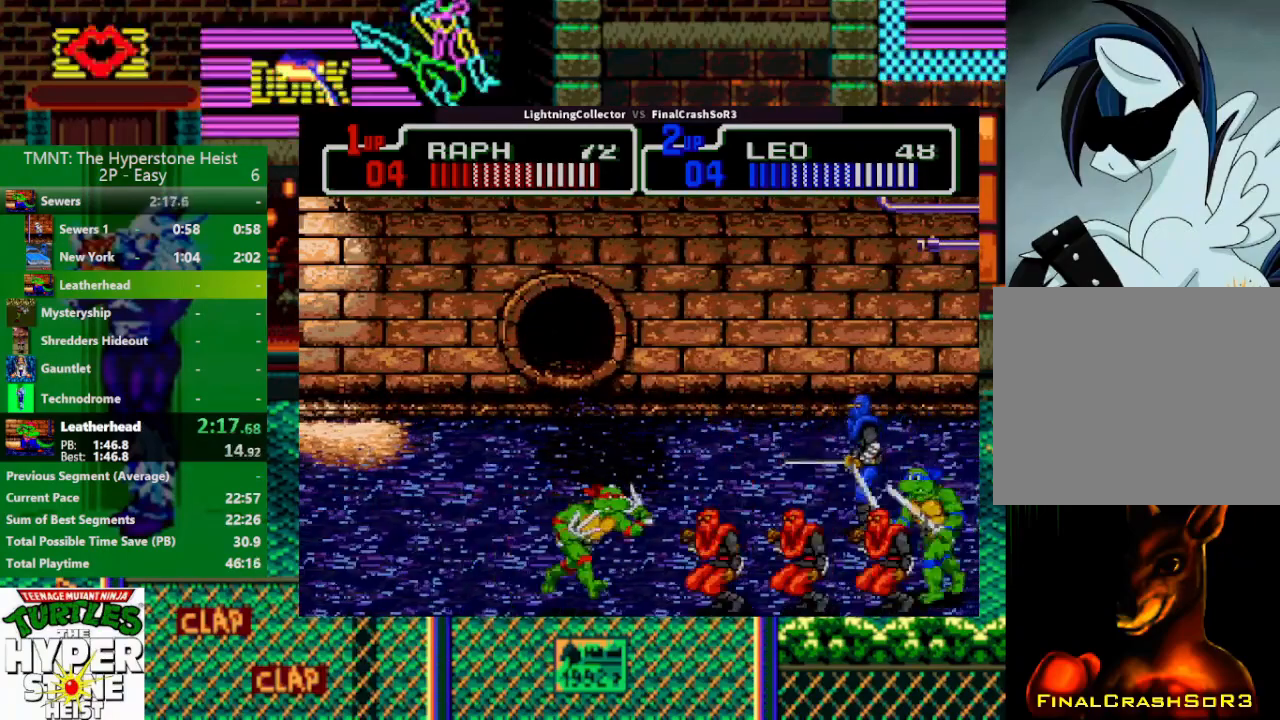
{"buttons": [], "events": [[67, "CIRCLE", "up"], [67, "DPAD_RIGHT", "up"]]}
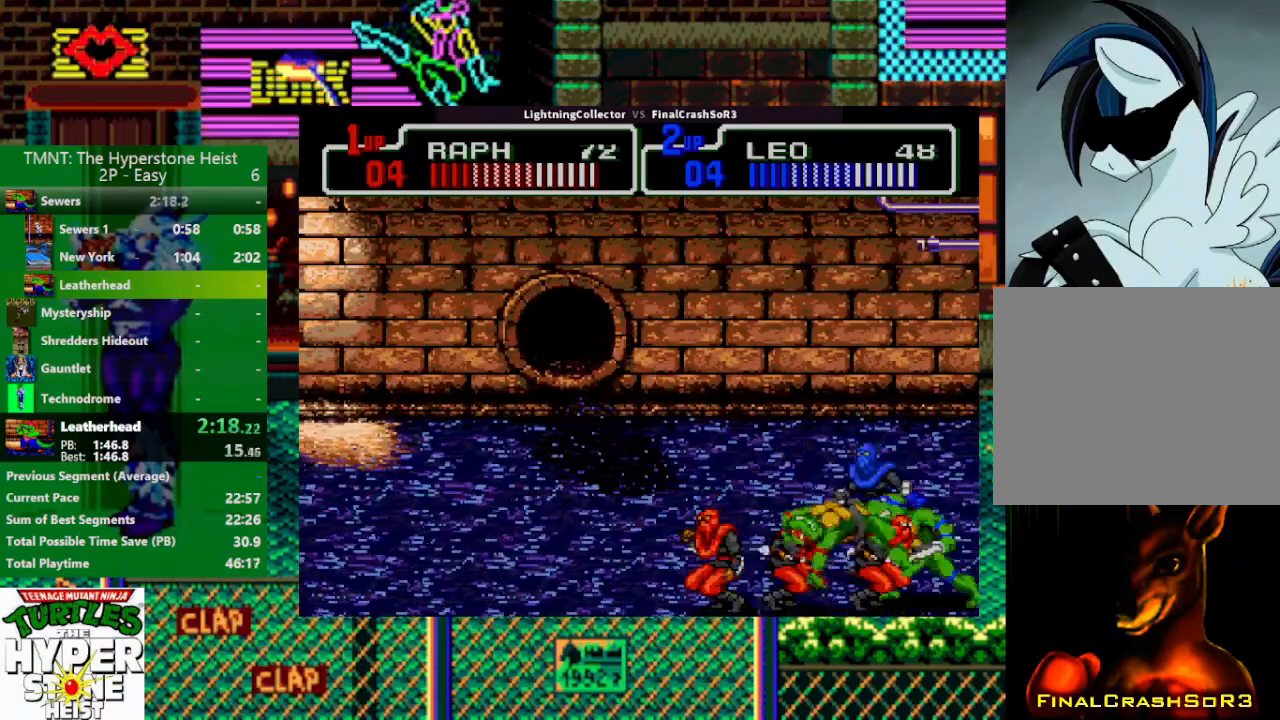
{"buttons": ["DPAD_LEFT"], "events": [[33, "TRIANGLE", "down"], [133, "TRIANGLE", "up"], [233, "DPAD_UP", "down"], [467, "DPAD_LEFT", "down"], [467, "DPAD_UP", "up"]]}
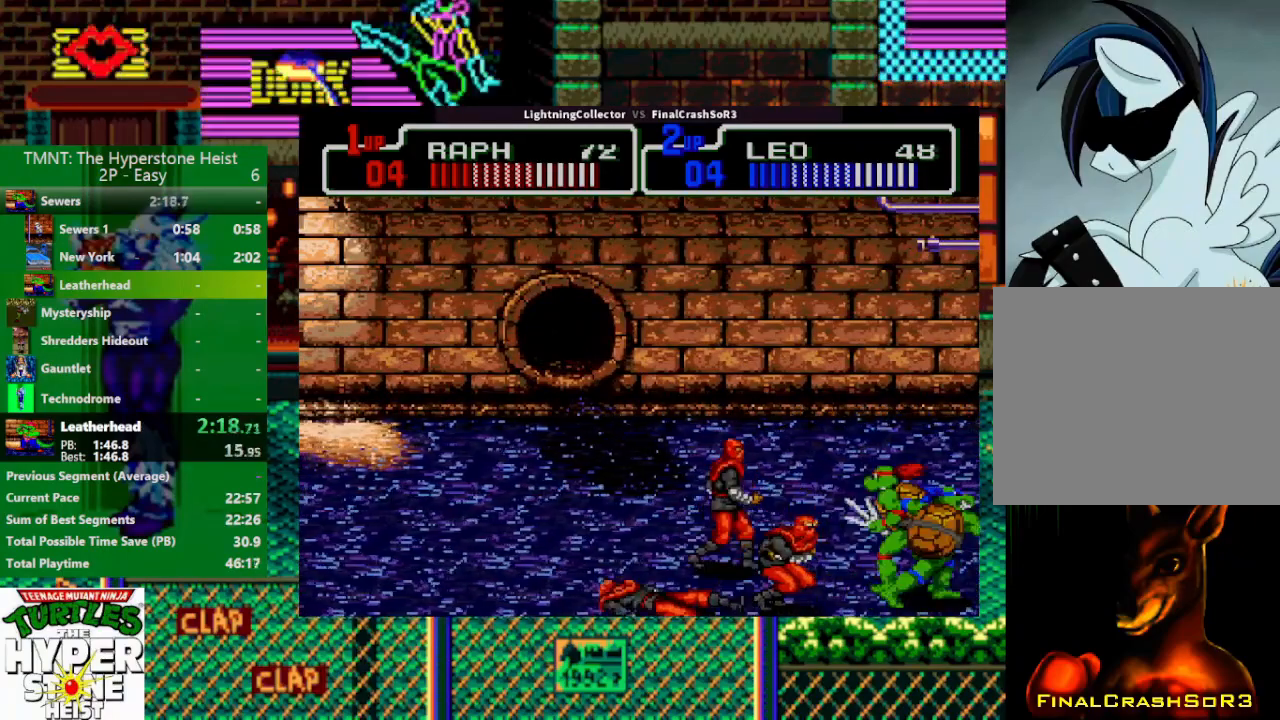
{"buttons": ["TRIANGLE", "DPAD_LEFT"], "events": [[67, "SQUARE", "down"], [67, "TRIANGLE", "down"], [100, "R1", "down"], [100, "SQUARE", "up"], [200, "R1", "up"], [233, "TRIANGLE", "up"], [300, "DPAD_LEFT", "up"], [400, "DPAD_LEFT", "down"], [467, "SQUARE", "down"], [500, "SQUARE", "up"], [500, "TRIANGLE", "down"]]}
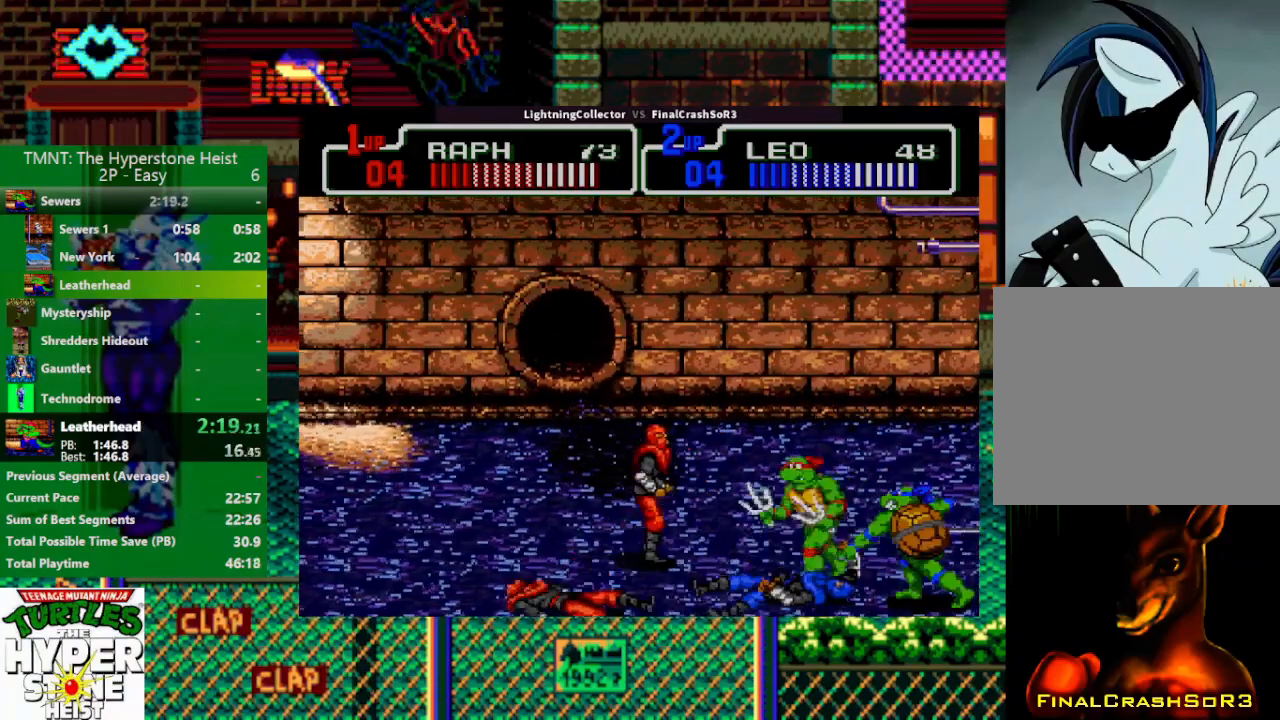
{"buttons": ["DPAD_LEFT"], "events": [[33, "R1", "down"], [100, "R1", "up"], [167, "DPAD_LEFT", "up"], [233, "TRIANGLE", "up"], [333, "DPAD_RIGHT", "down"], [333, "DPAD_UP", "down"], [400, "DPAD_UP", "up"], [500, "DPAD_LEFT", "down"], [500, "DPAD_RIGHT", "up"]]}
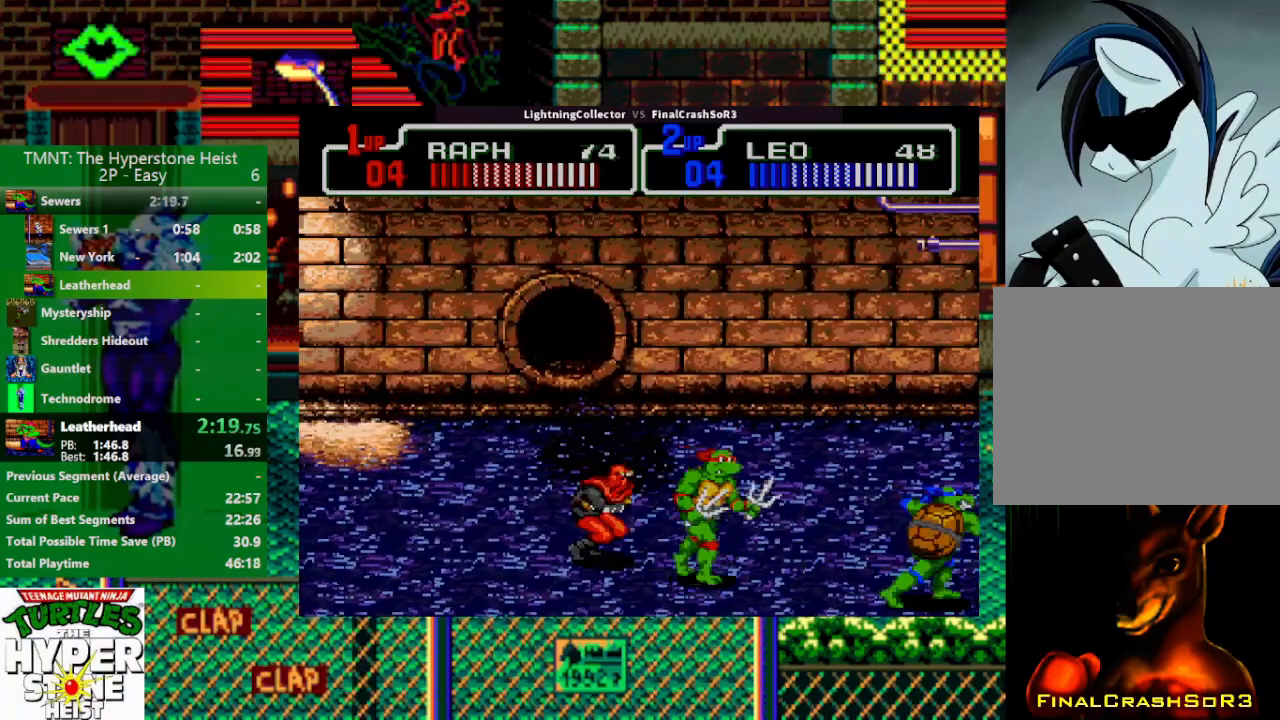
{"buttons": ["DPAD_UP", "DPAD_RIGHT"], "events": [[67, "SQUARE", "down"], [100, "SQUARE", "up"], [100, "TRIANGLE", "down"], [133, "R1", "down"], [233, "R1", "up"], [300, "DPAD_LEFT", "up"], [300, "TRIANGLE", "up"], [400, "DPAD_RIGHT", "down"], [467, "DPAD_UP", "down"]]}
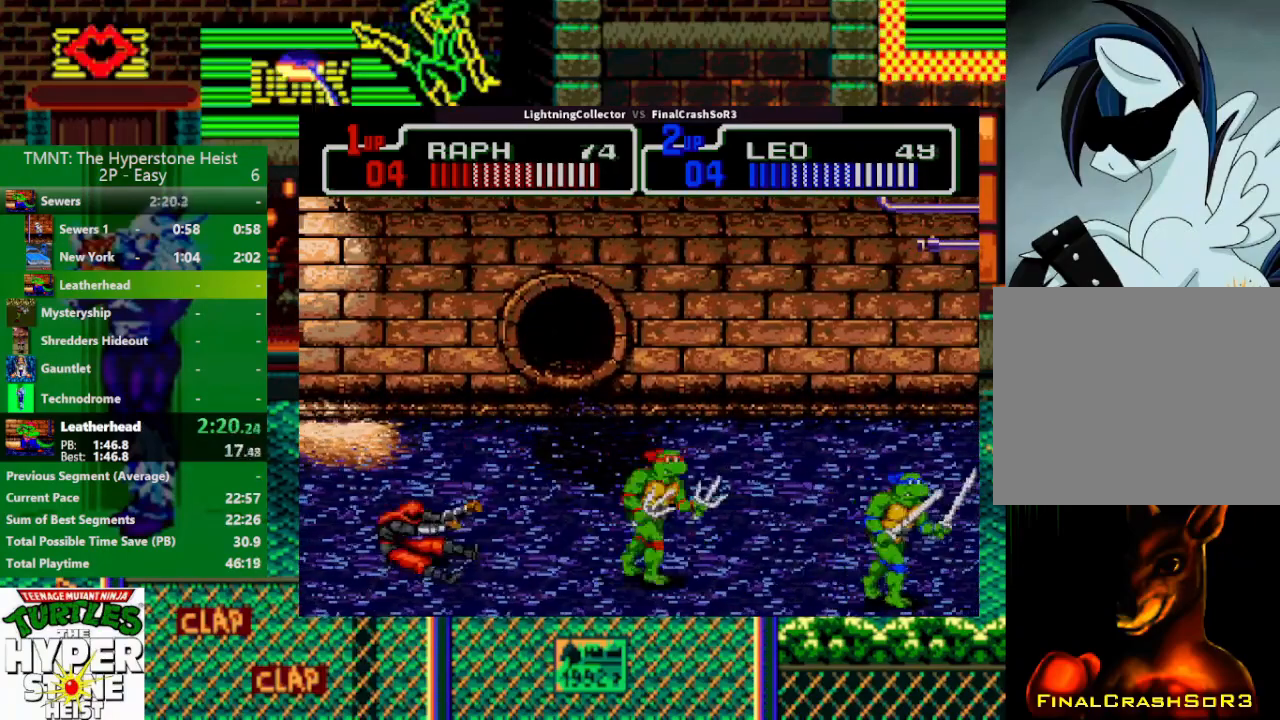
{"buttons": ["DPAD_RIGHT"], "events": [[33, "DPAD_RIGHT", "up"], [133, "DPAD_RIGHT", "down"], [200, "DPAD_UP", "up"], [267, "DPAD_UP", "down"], [433, "DPAD_UP", "up"]]}
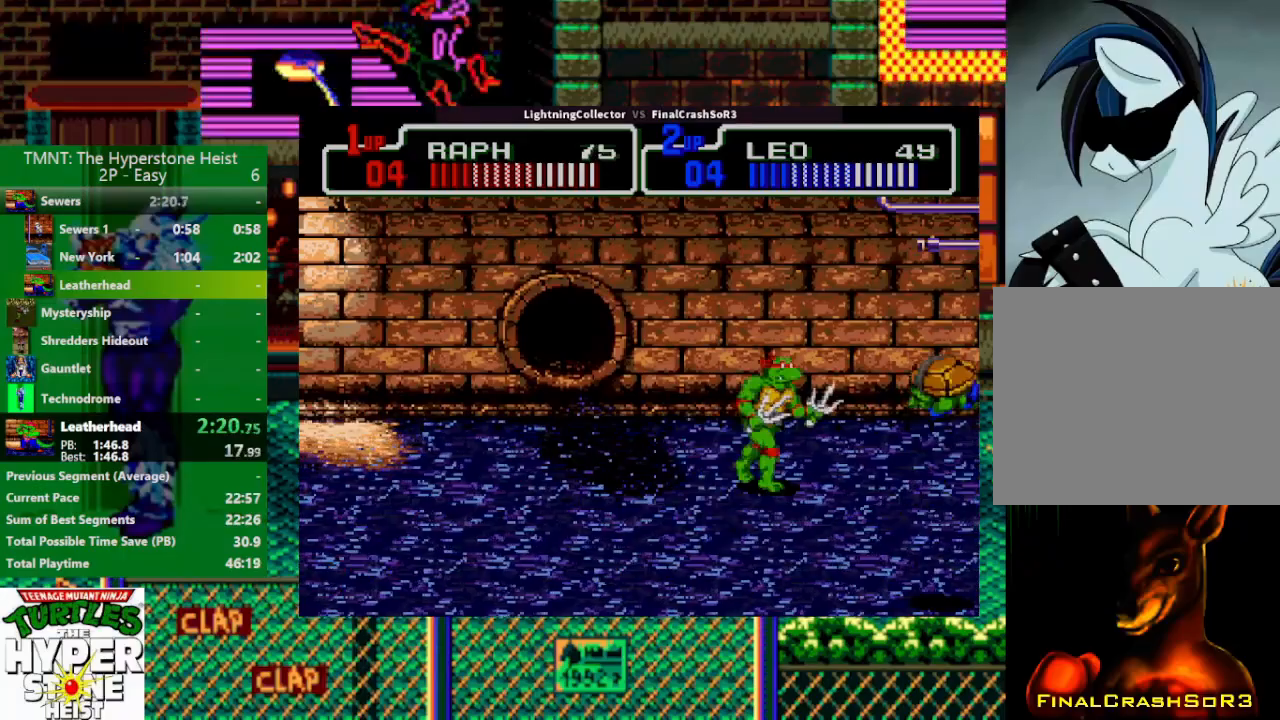
{"buttons": ["DPAD_RIGHT"], "events": [[33, "SQUARE", "down"], [133, "SQUARE", "up"]]}
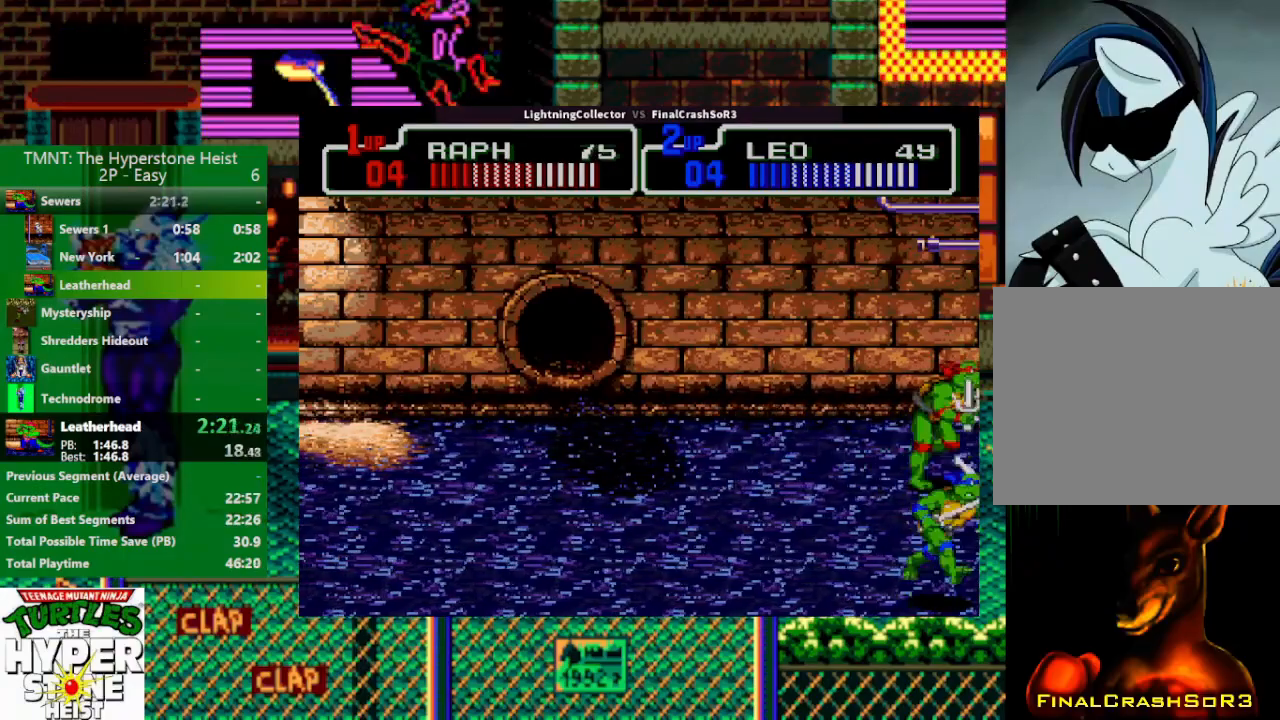
{"buttons": ["DPAD_RIGHT"], "events": []}
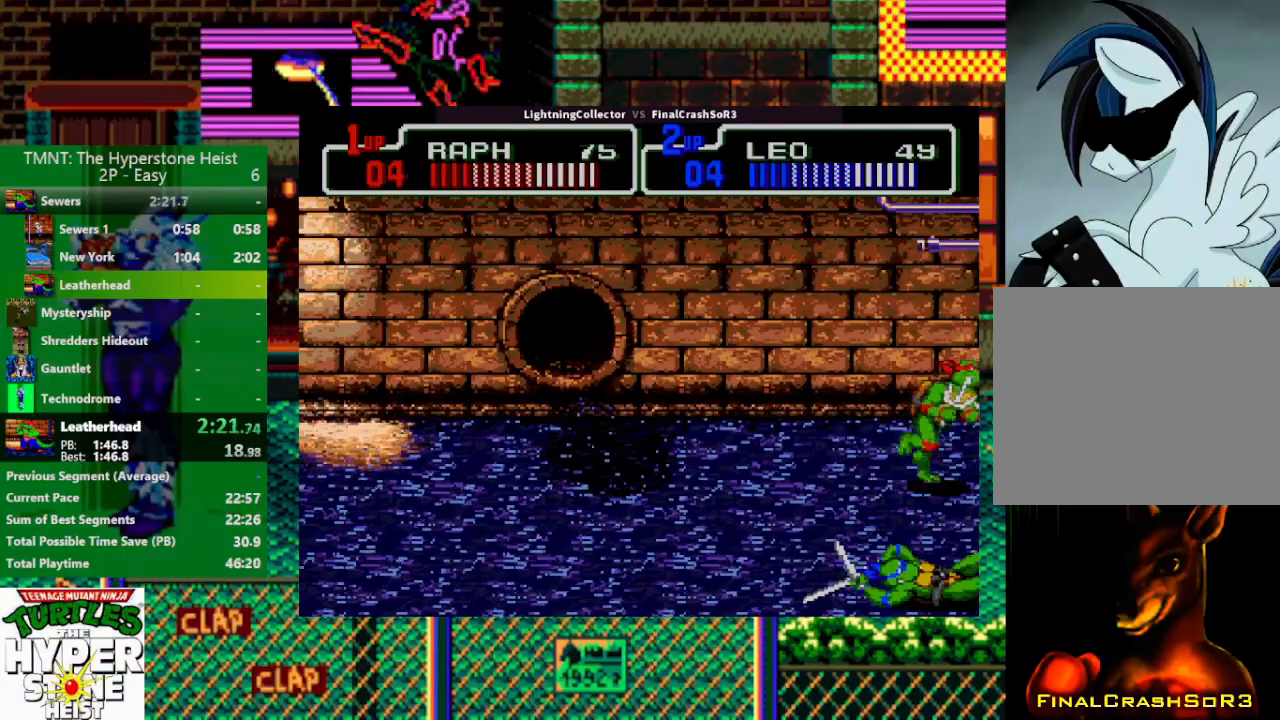
{"buttons": ["DPAD_RIGHT"], "events": []}
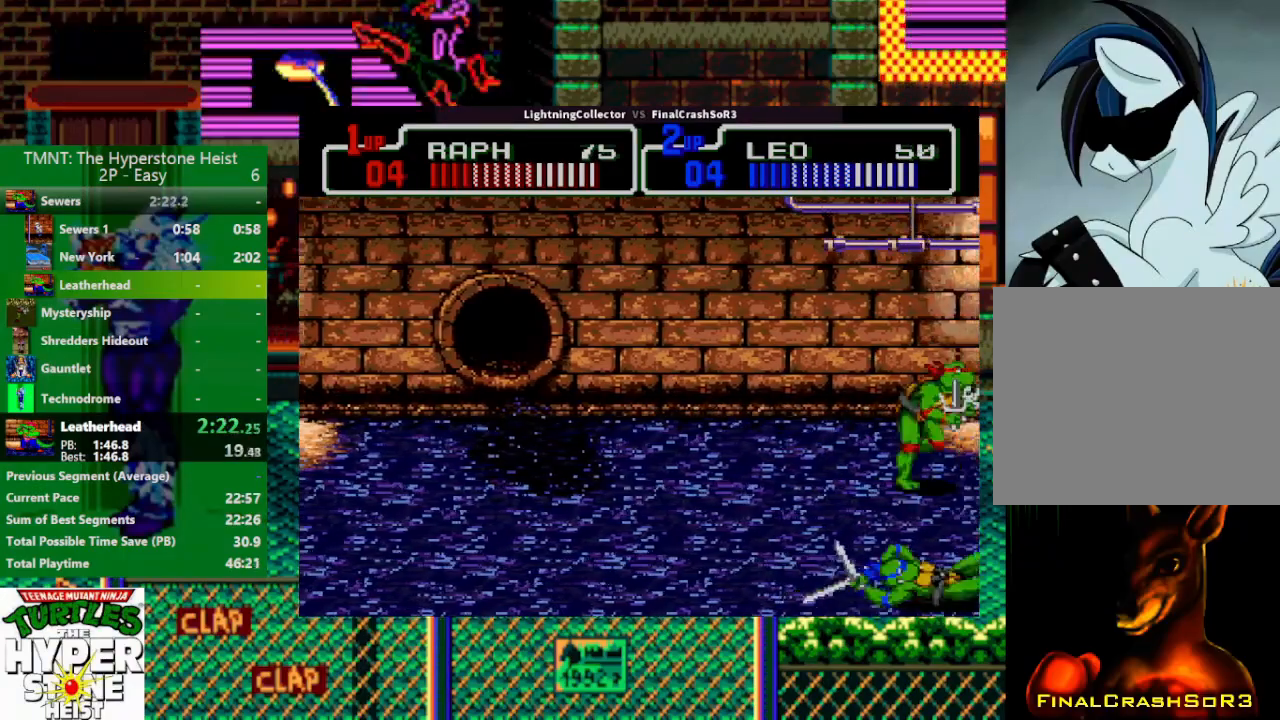
{"buttons": ["TRIANGLE"], "events": [[33, "CIRCLE", "down"], [100, "CIRCLE", "up"], [100, "DPAD_RIGHT", "up"], [500, "TRIANGLE", "down"]]}
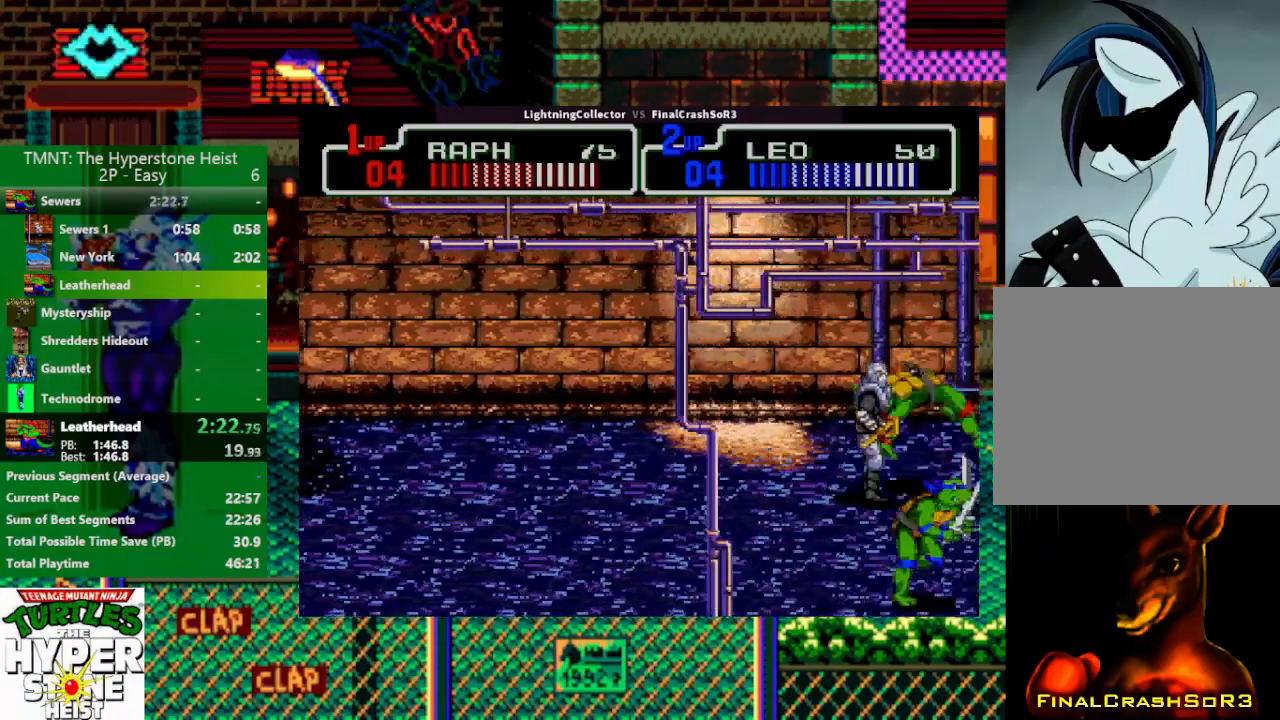
{"buttons": ["DPAD_RIGHT"], "events": [[100, "TRIANGLE", "up"], [300, "DPAD_RIGHT", "down"], [400, "SQUARE", "down"], [500, "SQUARE", "up"]]}
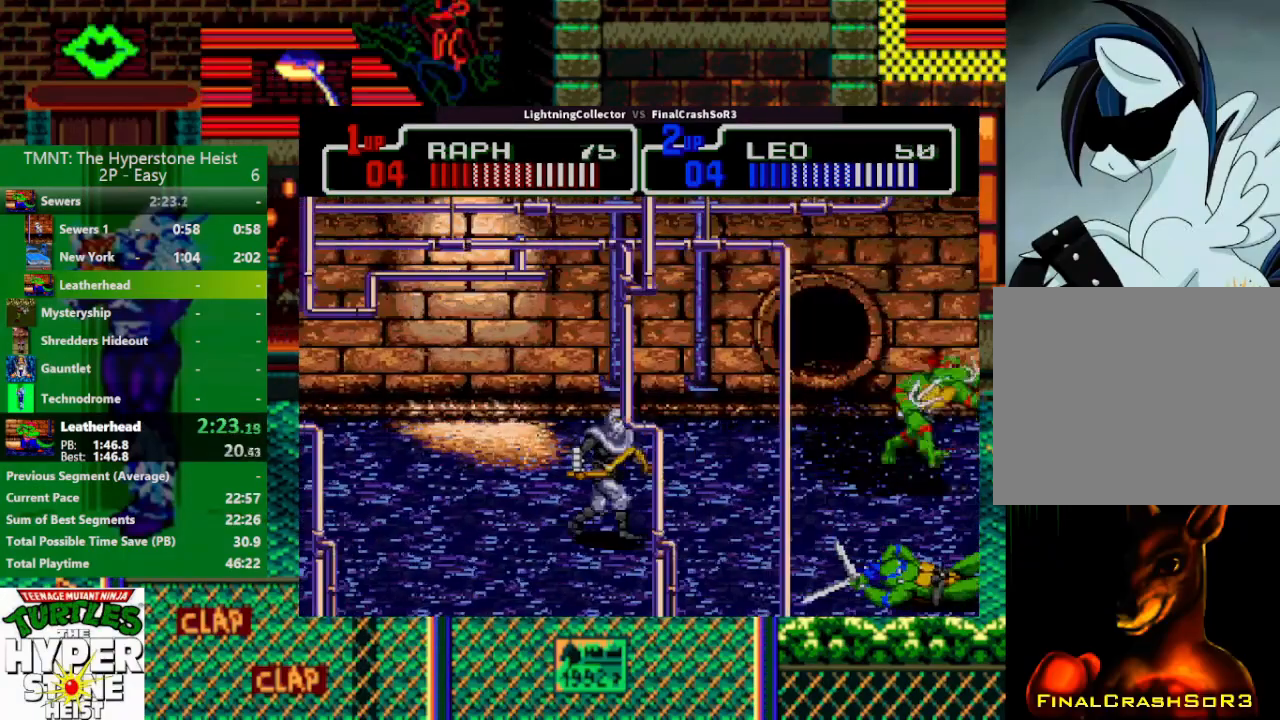
{"buttons": ["DPAD_DOWN", "DPAD_RIGHT"], "events": [[100, "CIRCLE", "down"], [100, "TRIANGLE", "down"], [167, "CIRCLE", "up"], [200, "TRIANGLE", "up"], [333, "DPAD_DOWN", "down"], [333, "DPAD_RIGHT", "up"], [467, "DPAD_RIGHT", "down"]]}
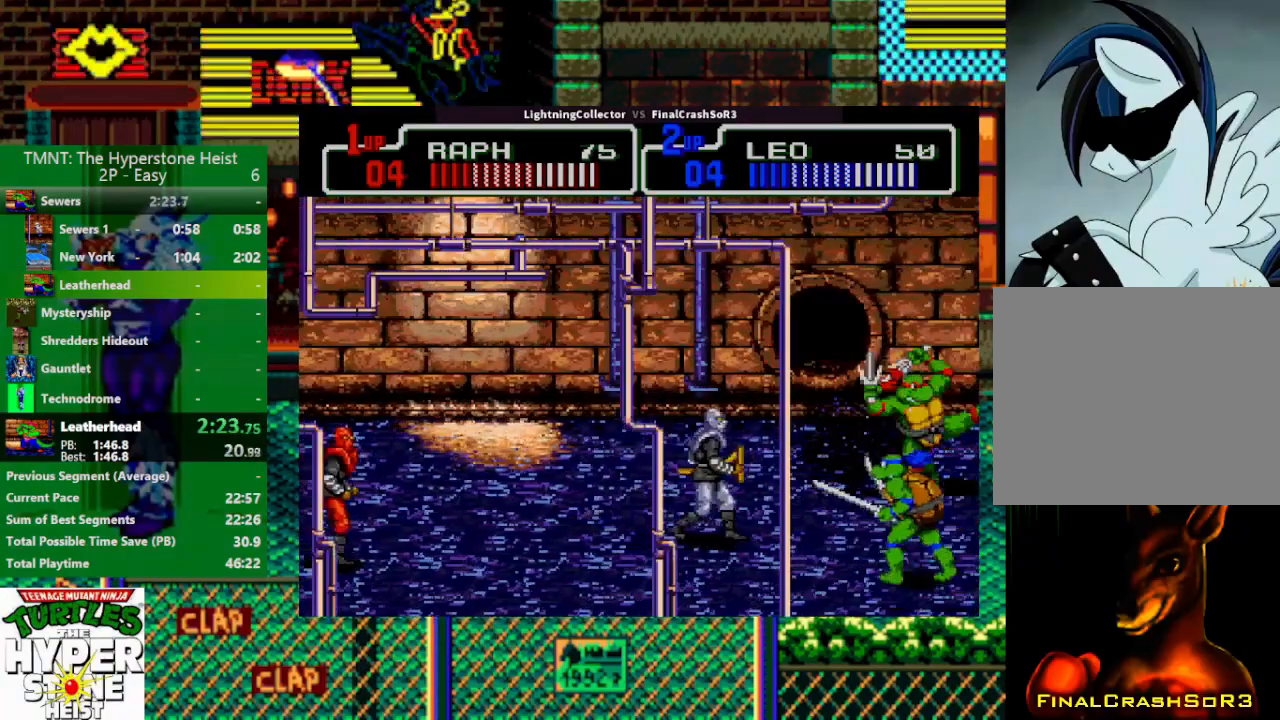
{"buttons": ["TRIANGLE", "DPAD_LEFT"], "events": [[233, "DPAD_RIGHT", "up"], [267, "DPAD_DOWN", "up"], [267, "DPAD_LEFT", "down"], [367, "SQUARE", "down"], [400, "SQUARE", "up"], [400, "TRIANGLE", "down"], [433, "R1", "down"], [500, "R1", "up"]]}
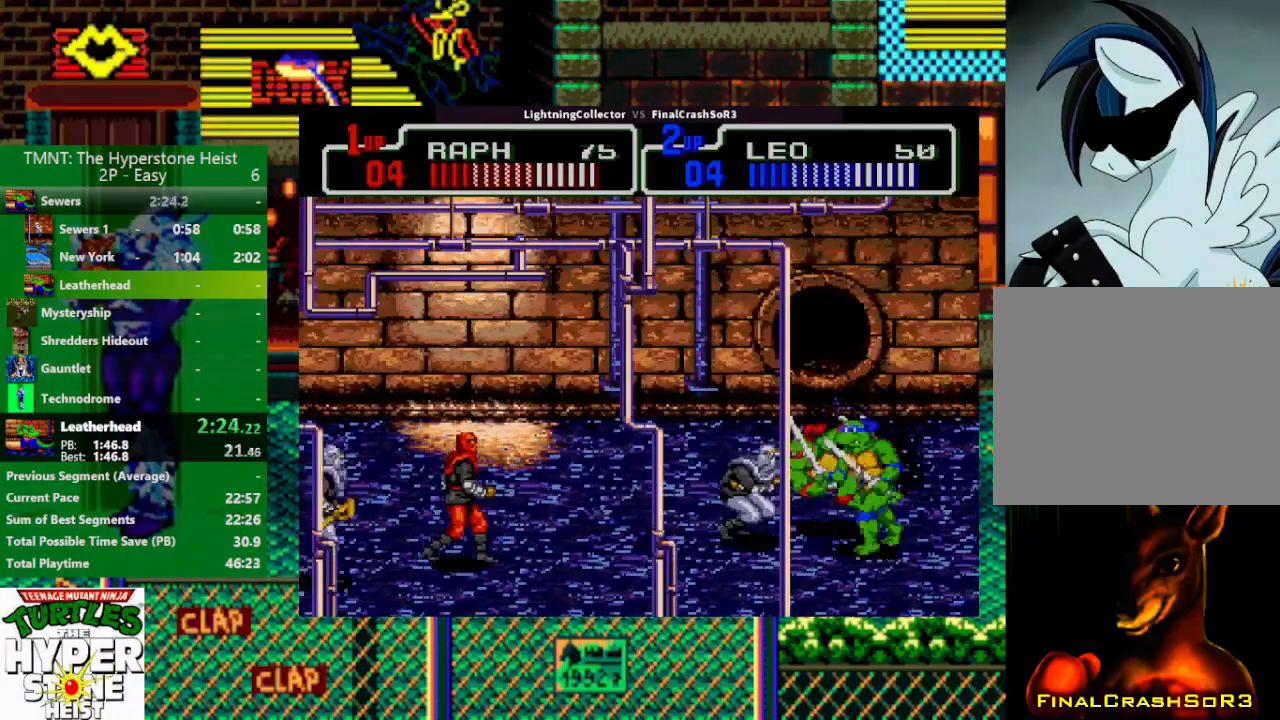
{"buttons": ["TRIANGLE"], "events": [[67, "TRIANGLE", "up"], [167, "DPAD_LEFT", "up"], [400, "TRIANGLE", "down"]]}
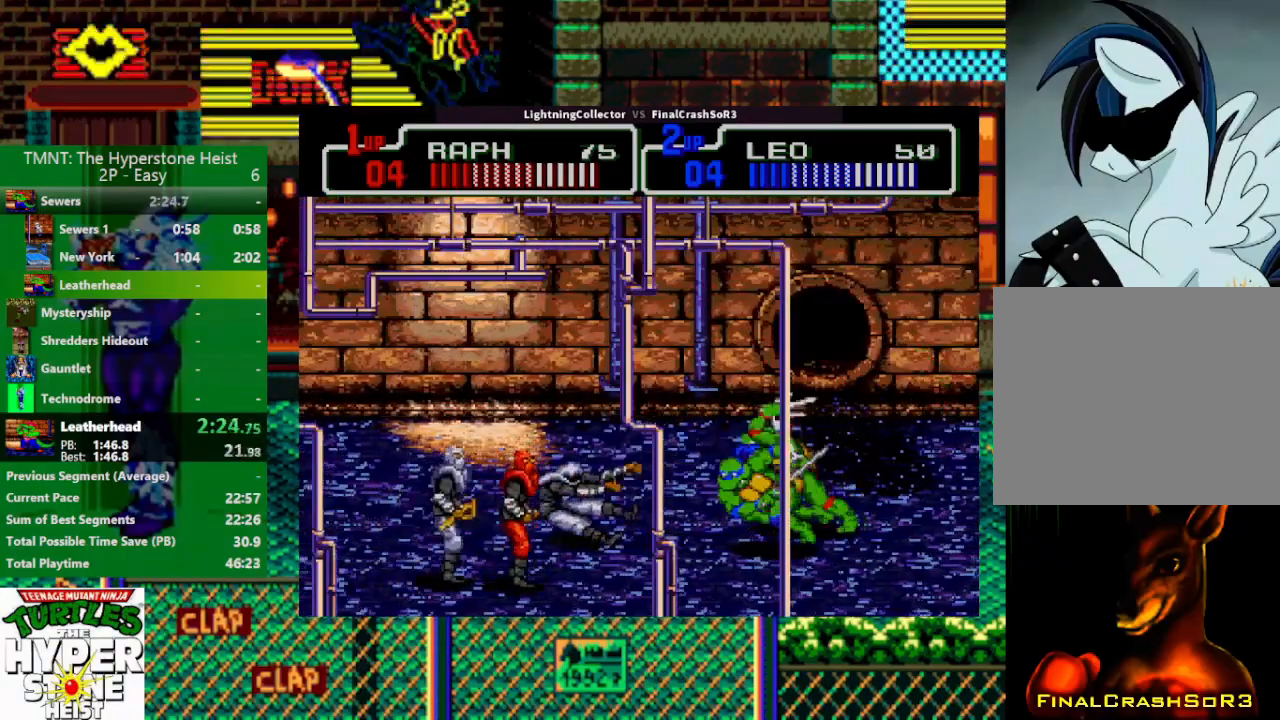
{"buttons": ["TRIANGLE", "DPAD_RIGHT"], "events": [[33, "TRIANGLE", "up"], [133, "DPAD_DOWN", "down"], [267, "DPAD_DOWN", "up"], [367, "DPAD_RIGHT", "down"], [433, "DPAD_UP", "down"], [467, "SQUARE", "down"], [467, "TRIANGLE", "down"], [500, "DPAD_UP", "up"], [500, "SQUARE", "up"]]}
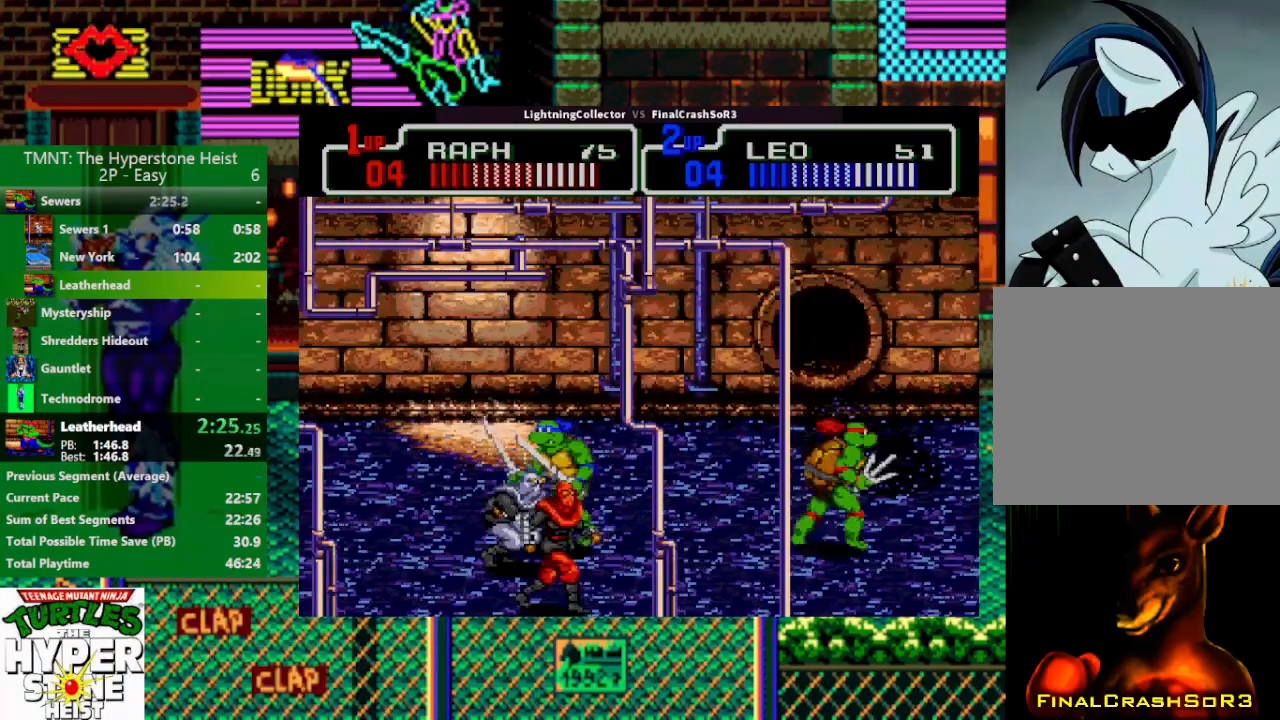
{"buttons": ["TRIANGLE", "R1", "DPAD_RIGHT"], "events": [[167, "TRIANGLE", "up"], [200, "DPAD_RIGHT", "up"], [333, "DPAD_RIGHT", "down"], [400, "SQUARE", "down"], [433, "R1", "down"], [433, "SQUARE", "up"], [433, "TRIANGLE", "down"]]}
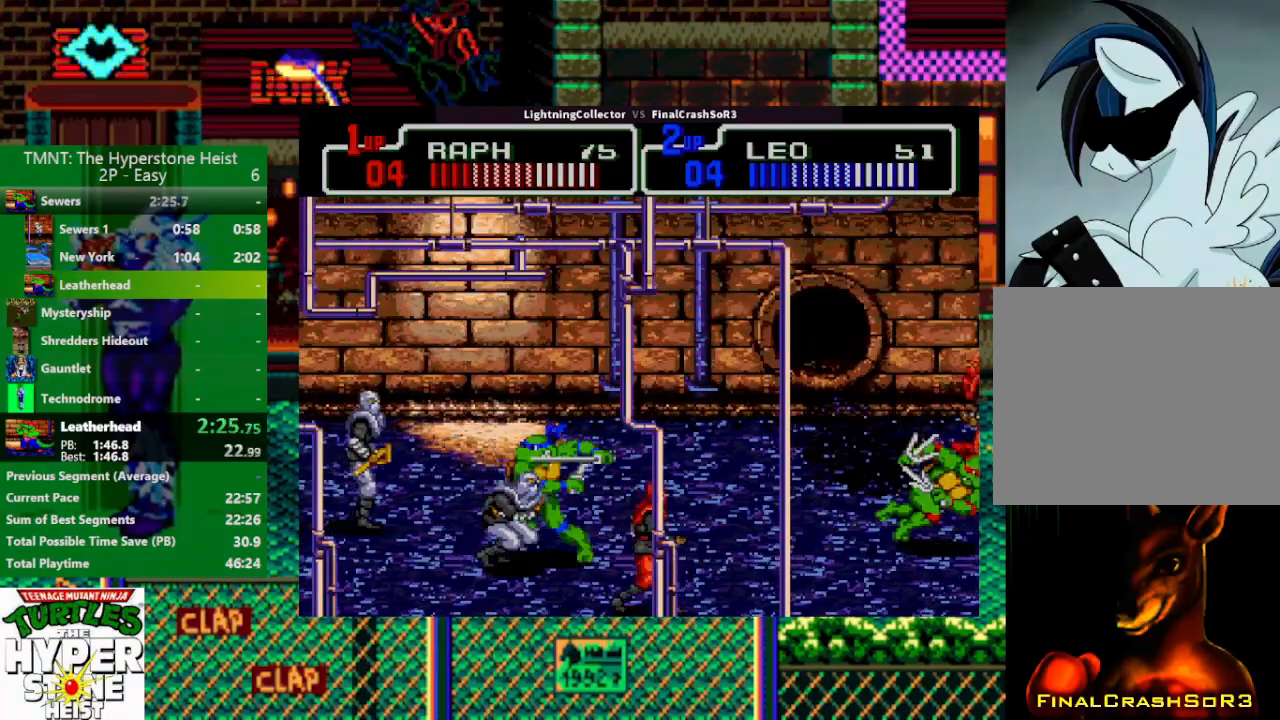
{"buttons": ["TRIANGLE", "DPAD_RIGHT"], "events": [[67, "R1", "up"], [100, "TRIANGLE", "up"], [133, "DPAD_RIGHT", "up"], [233, "DPAD_RIGHT", "down"], [333, "SQUARE", "down"], [367, "SQUARE", "up"], [367, "TRIANGLE", "down"], [400, "R1", "down"], [433, "R1", "up"]]}
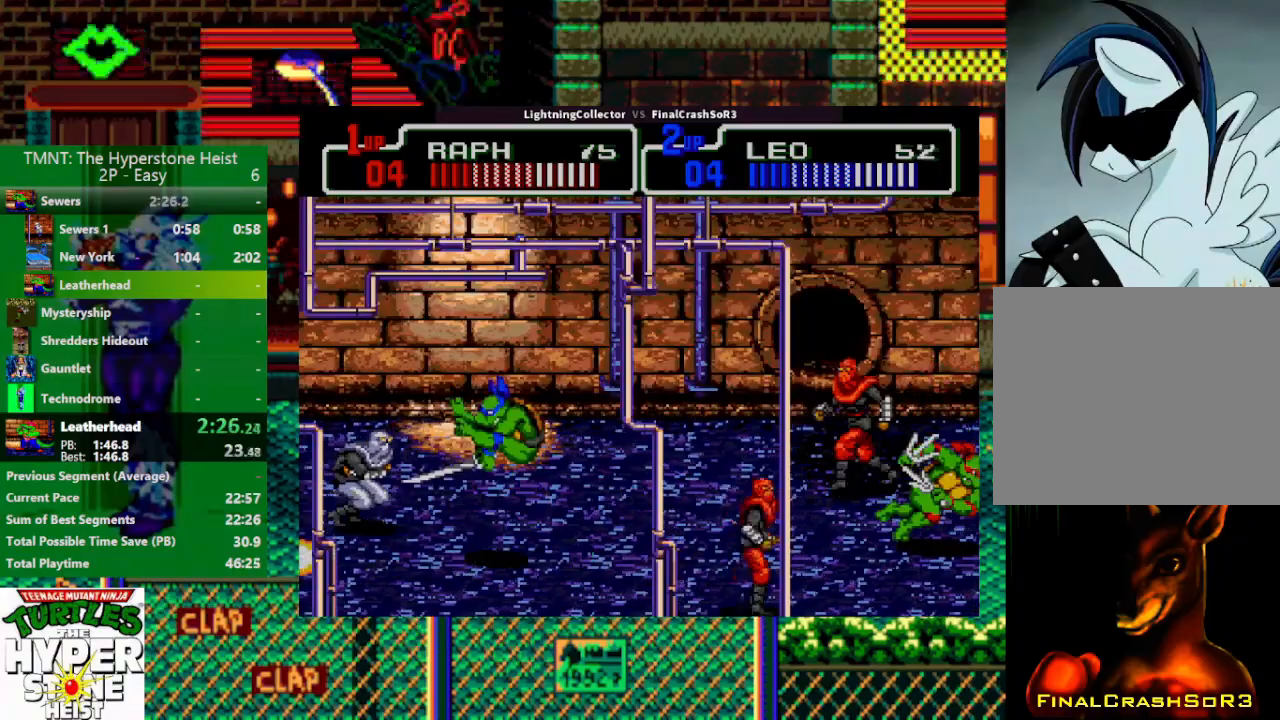
{"buttons": ["TRIANGLE", "R1", "DPAD_LEFT"], "events": [[67, "TRIANGLE", "up"], [167, "DPAD_UP", "down"], [300, "DPAD_RIGHT", "up"], [333, "DPAD_LEFT", "down"], [333, "DPAD_UP", "up"], [367, "TRIANGLE", "down"], [400, "R1", "down"]]}
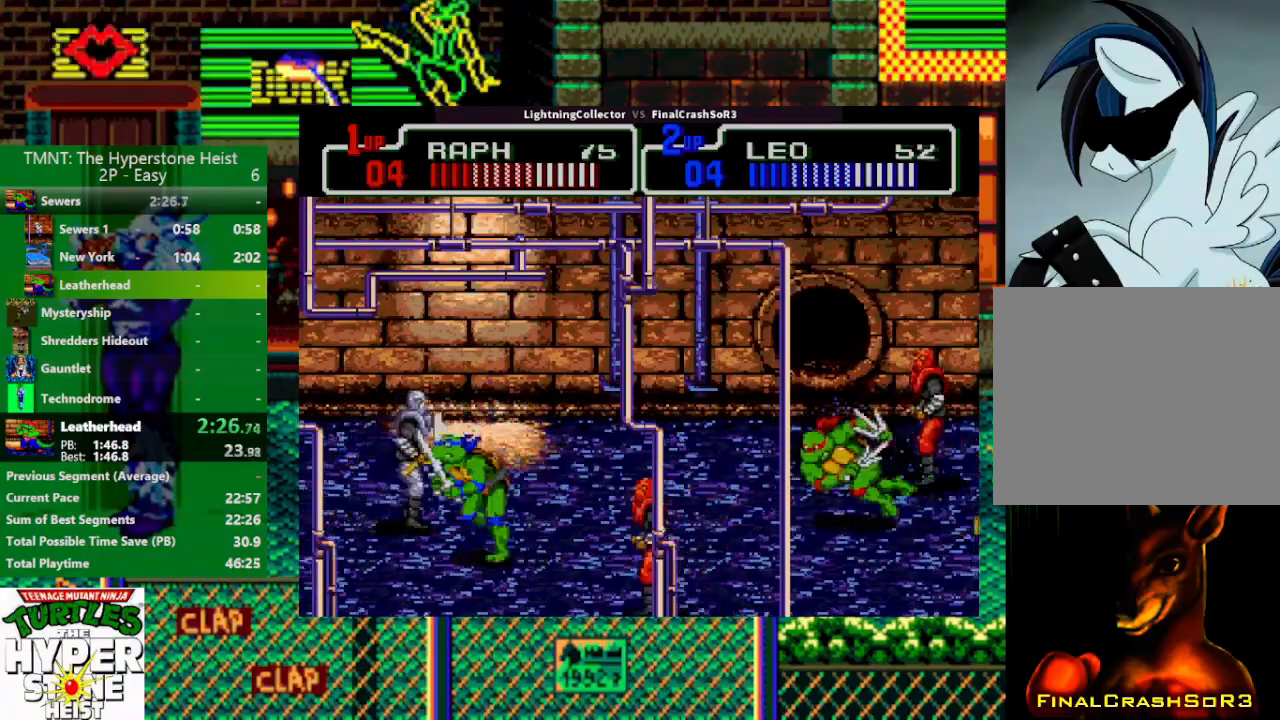
{"buttons": [], "events": [[33, "DPAD_LEFT", "up"], [33, "R1", "up"], [33, "TRIANGLE", "up"], [200, "DPAD_RIGHT", "down"], [267, "SQUARE", "down"], [333, "SQUARE", "up"], [333, "TRIANGLE", "down"], [500, "DPAD_RIGHT", "up"], [500, "TRIANGLE", "up"]]}